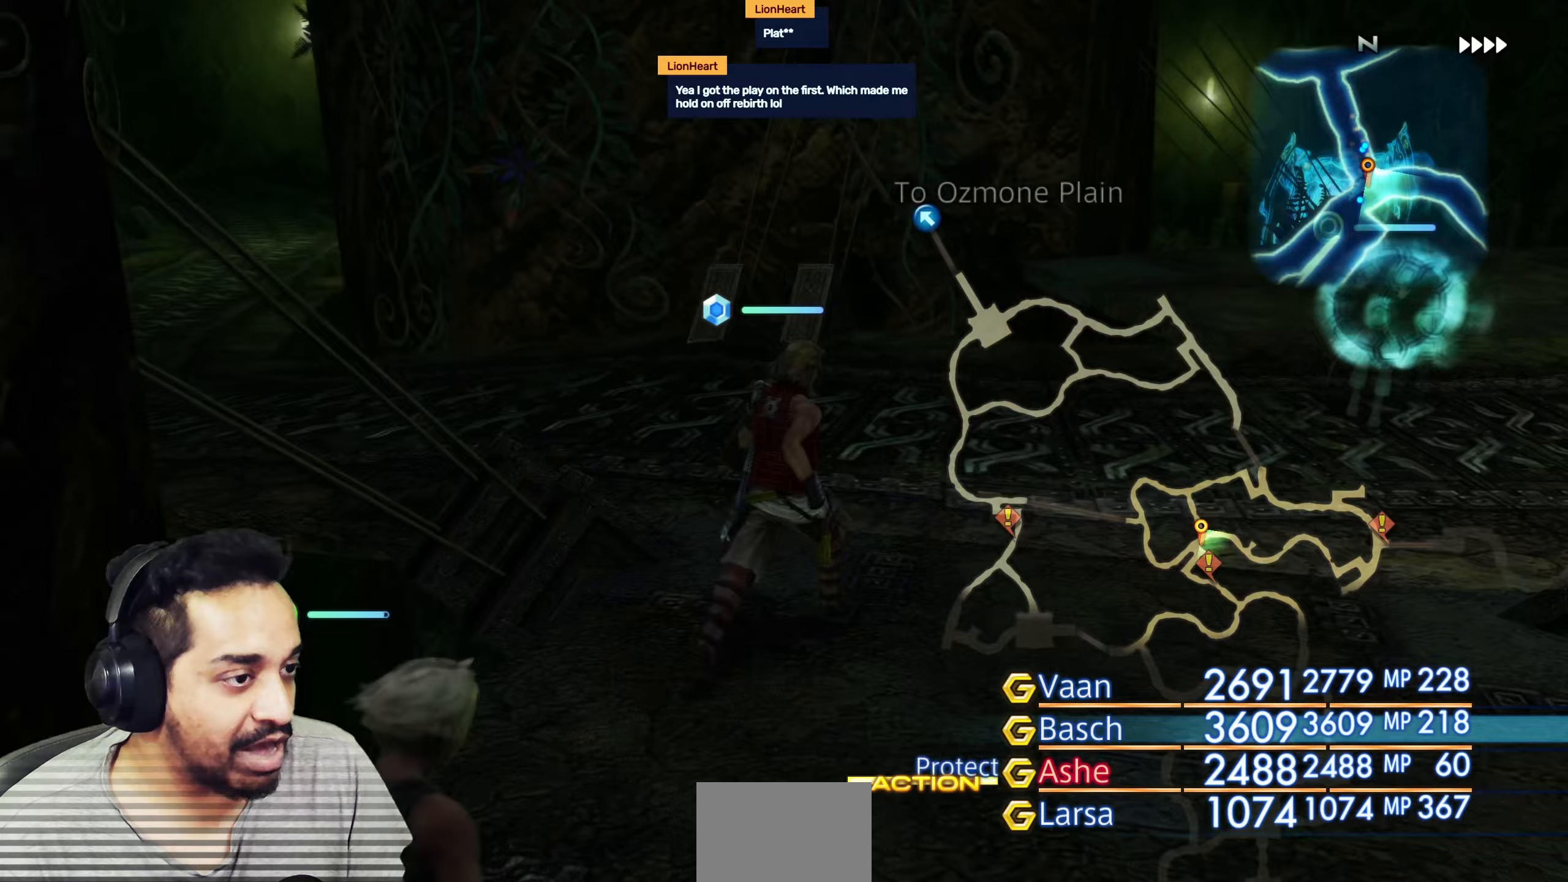
Gameplay with a controller (PlayStation layout); each line is a JSON object with the inputs held at the frame after it. "events" lists button and stick changes between this image and that frame as [ms after this image, input, new state], when the widget could be followed in between. Not read: L3 R3.
{"buttons": [], "left_stick": "up-right", "right_stick": "right", "events": [[117, "left_stick", "center"], [217, "right_stick", "right"], [250, "left_stick", "up-right"]]}
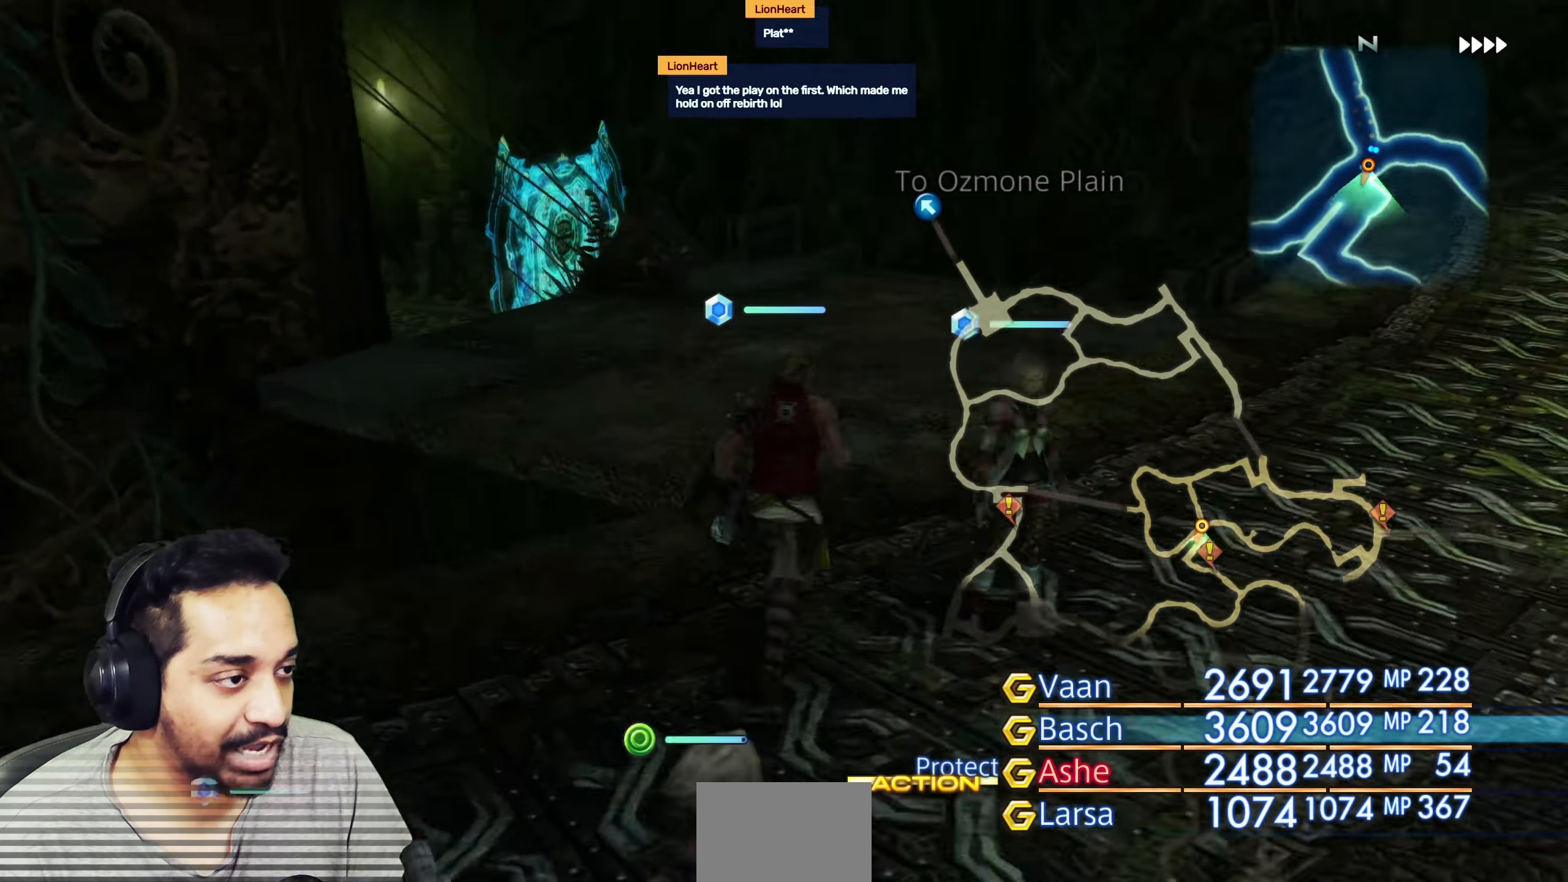
{"buttons": [], "left_stick": "up", "right_stick": "left", "events": [[67, "left_stick", "center"], [200, "right_stick", "center"], [350, "left_stick", "up"], [433, "right_stick", "left"]]}
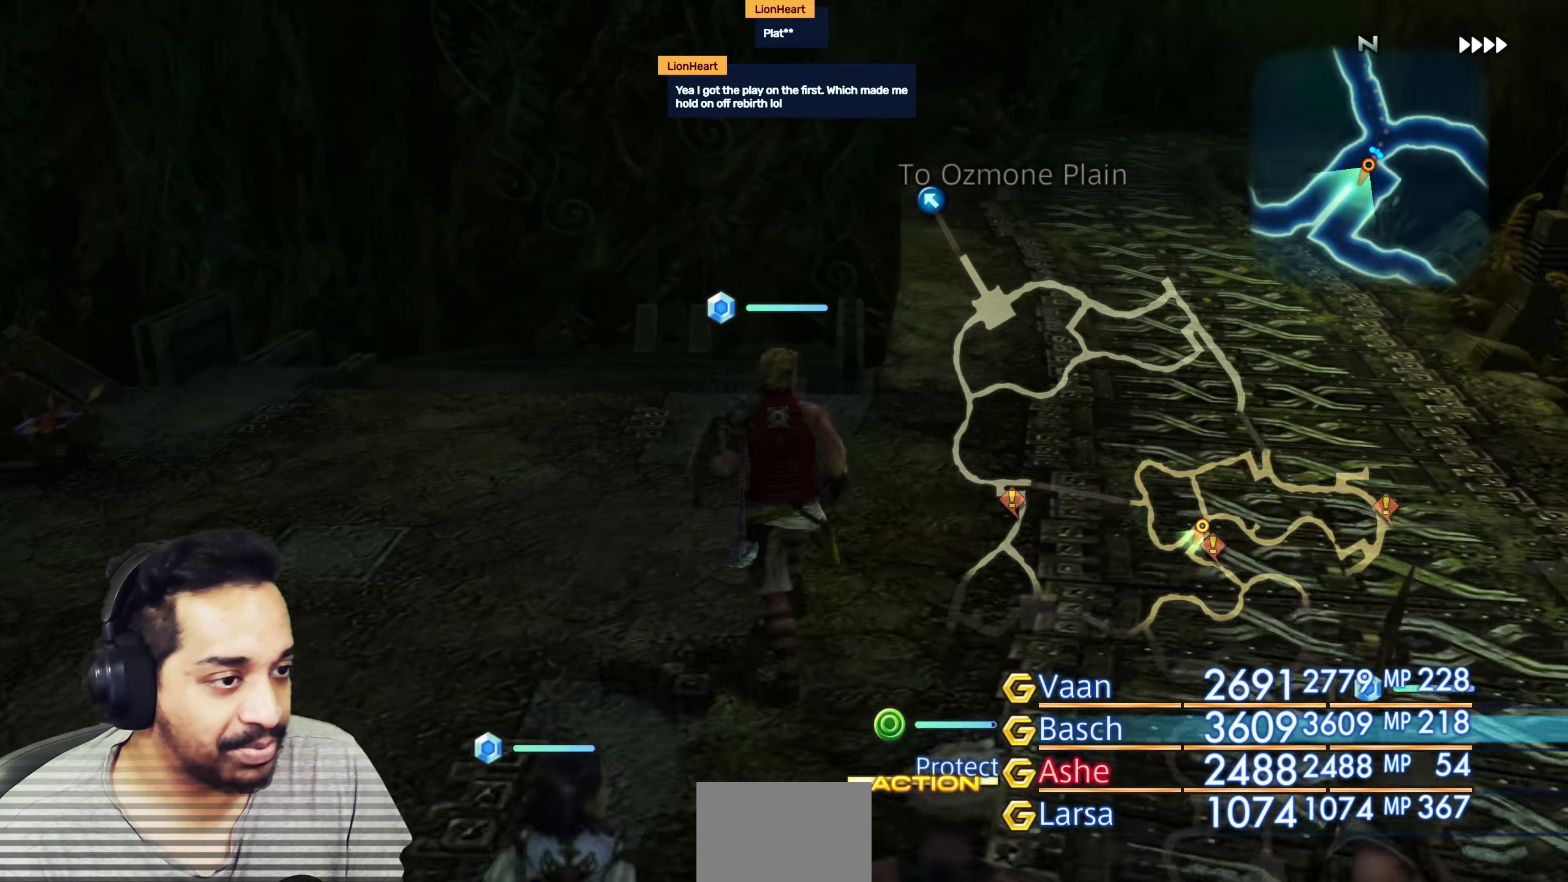
{"buttons": [], "left_stick": "center", "right_stick": "left", "events": [[50, "left_stick", "center"], [367, "left_stick", "up-left"], [500, "left_stick", "center"]]}
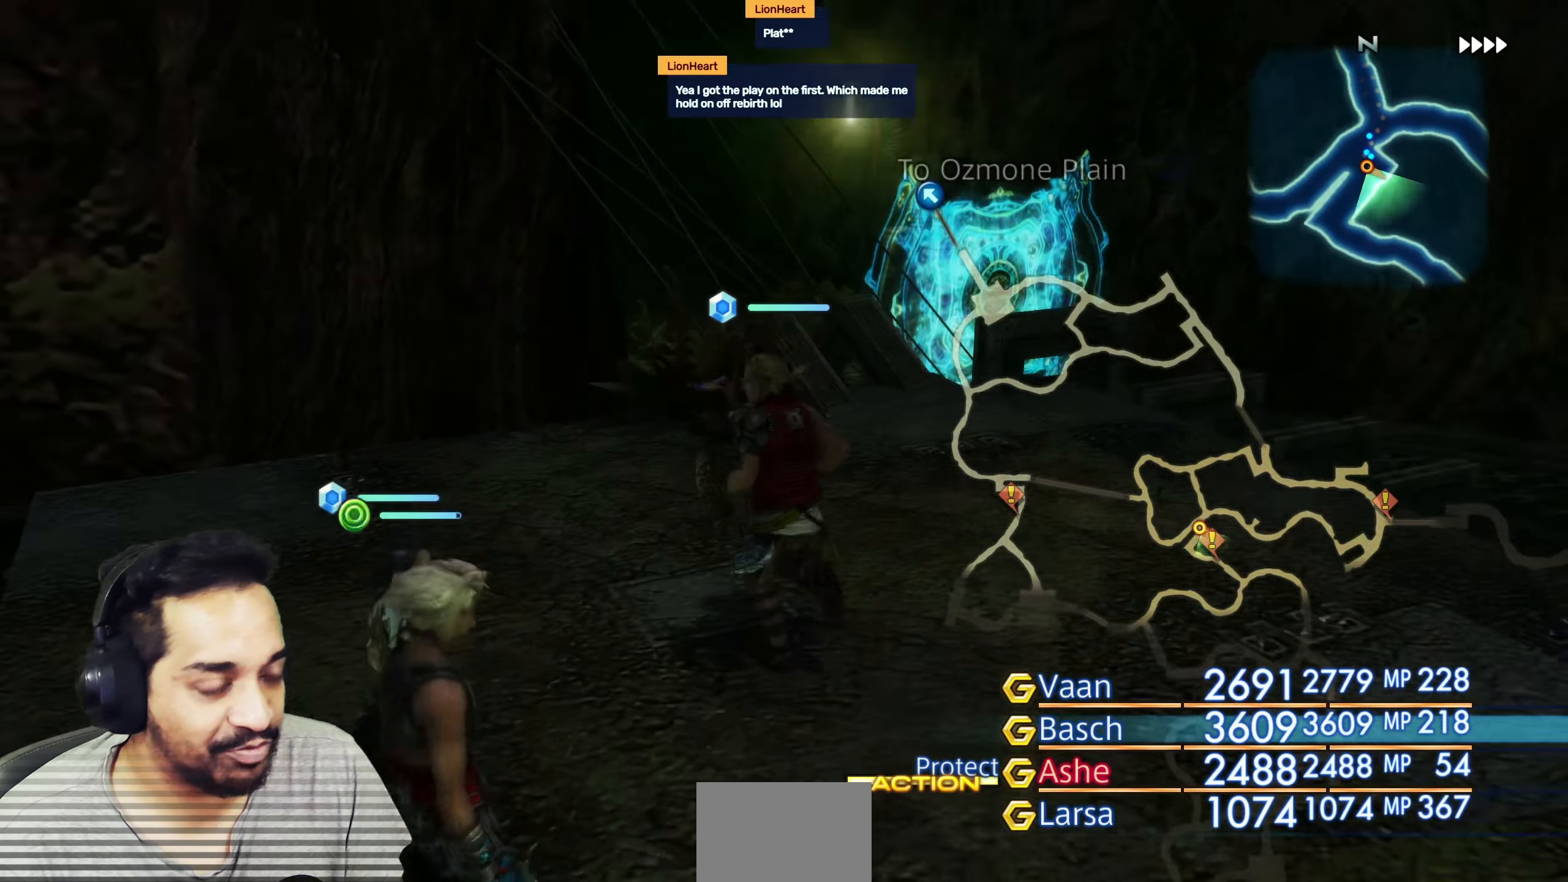
{"buttons": [], "left_stick": "up-right", "right_stick": "right", "events": [[17, "right_stick", "center"], [383, "right_stick", "right"], [450, "left_stick", "up-right"]]}
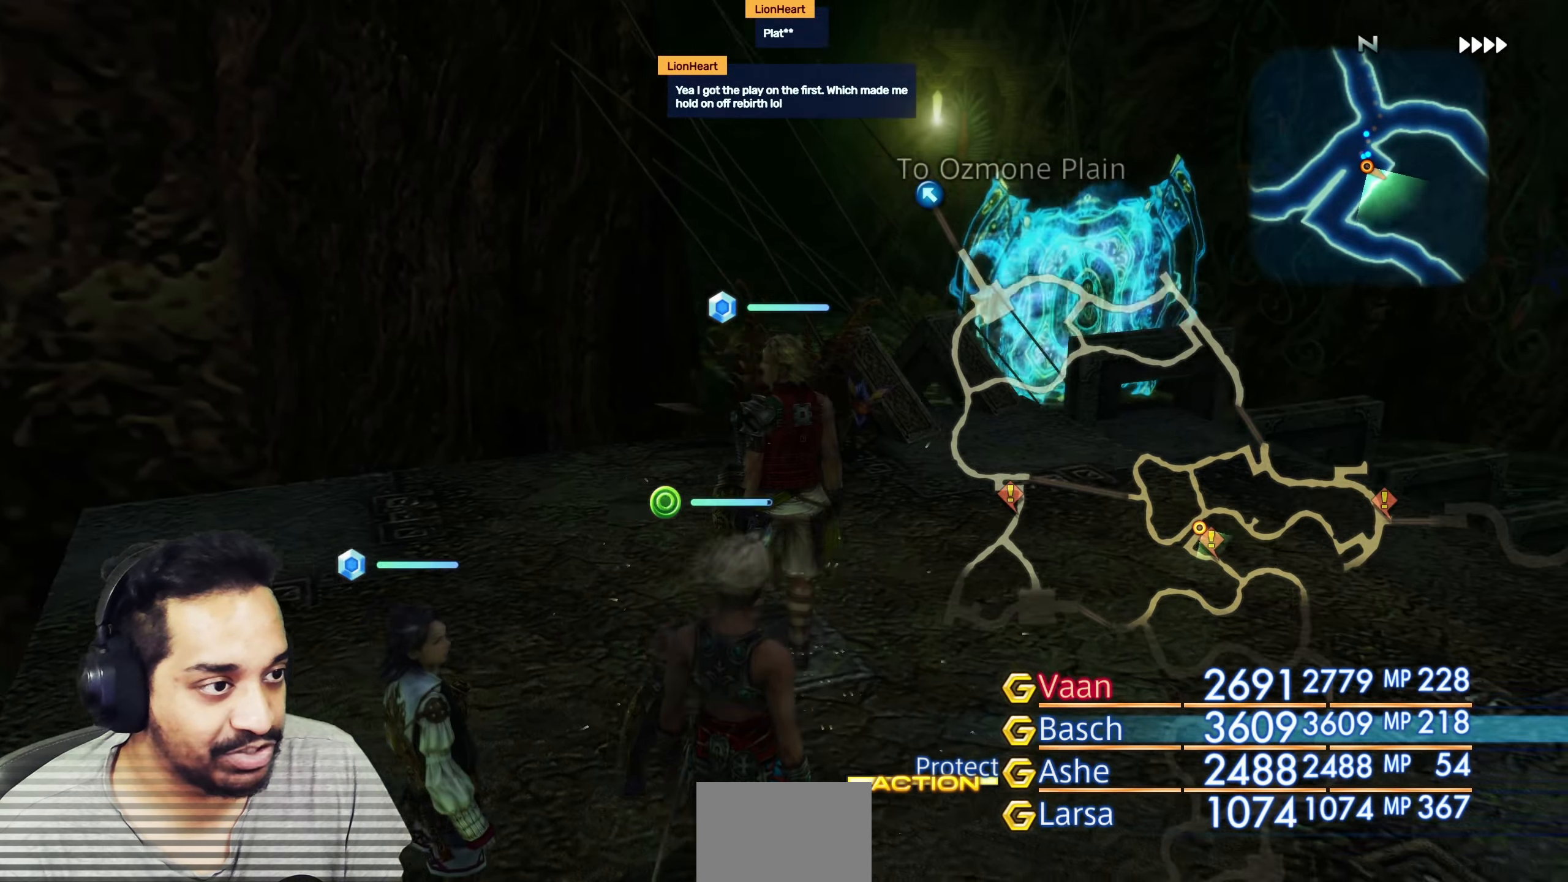
{"buttons": [], "left_stick": "up", "right_stick": "down", "events": [[133, "left_stick", "center"], [383, "left_stick", "up"], [383, "right_stick", "down-right"], [483, "right_stick", "down"]]}
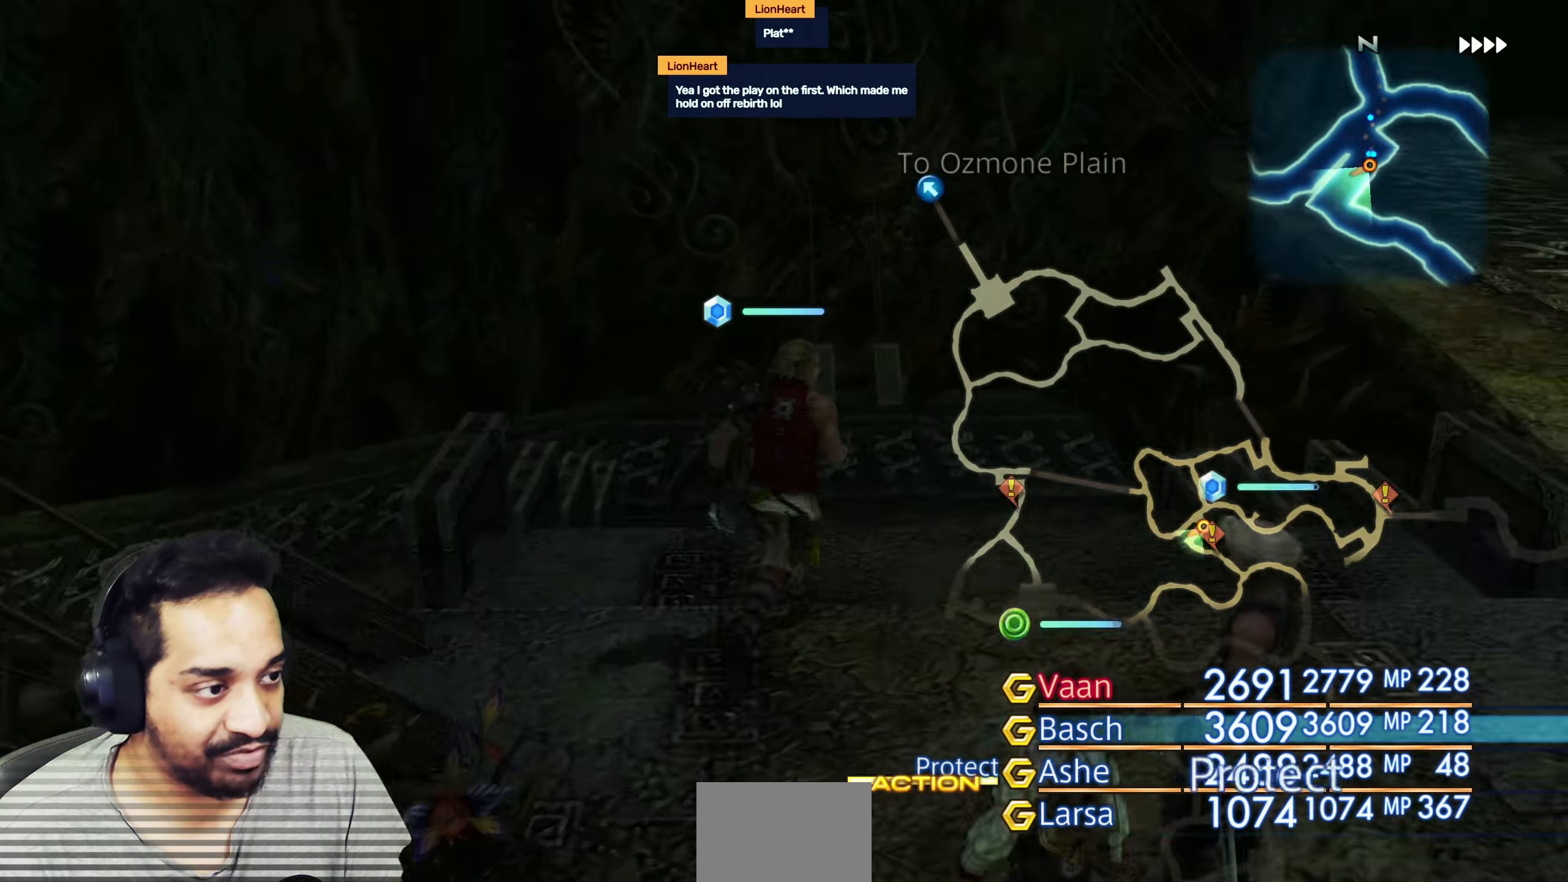
{"buttons": [], "left_stick": "center", "right_stick": "down-left", "events": [[283, "right_stick", "down-left"], [400, "left_stick", "center"]]}
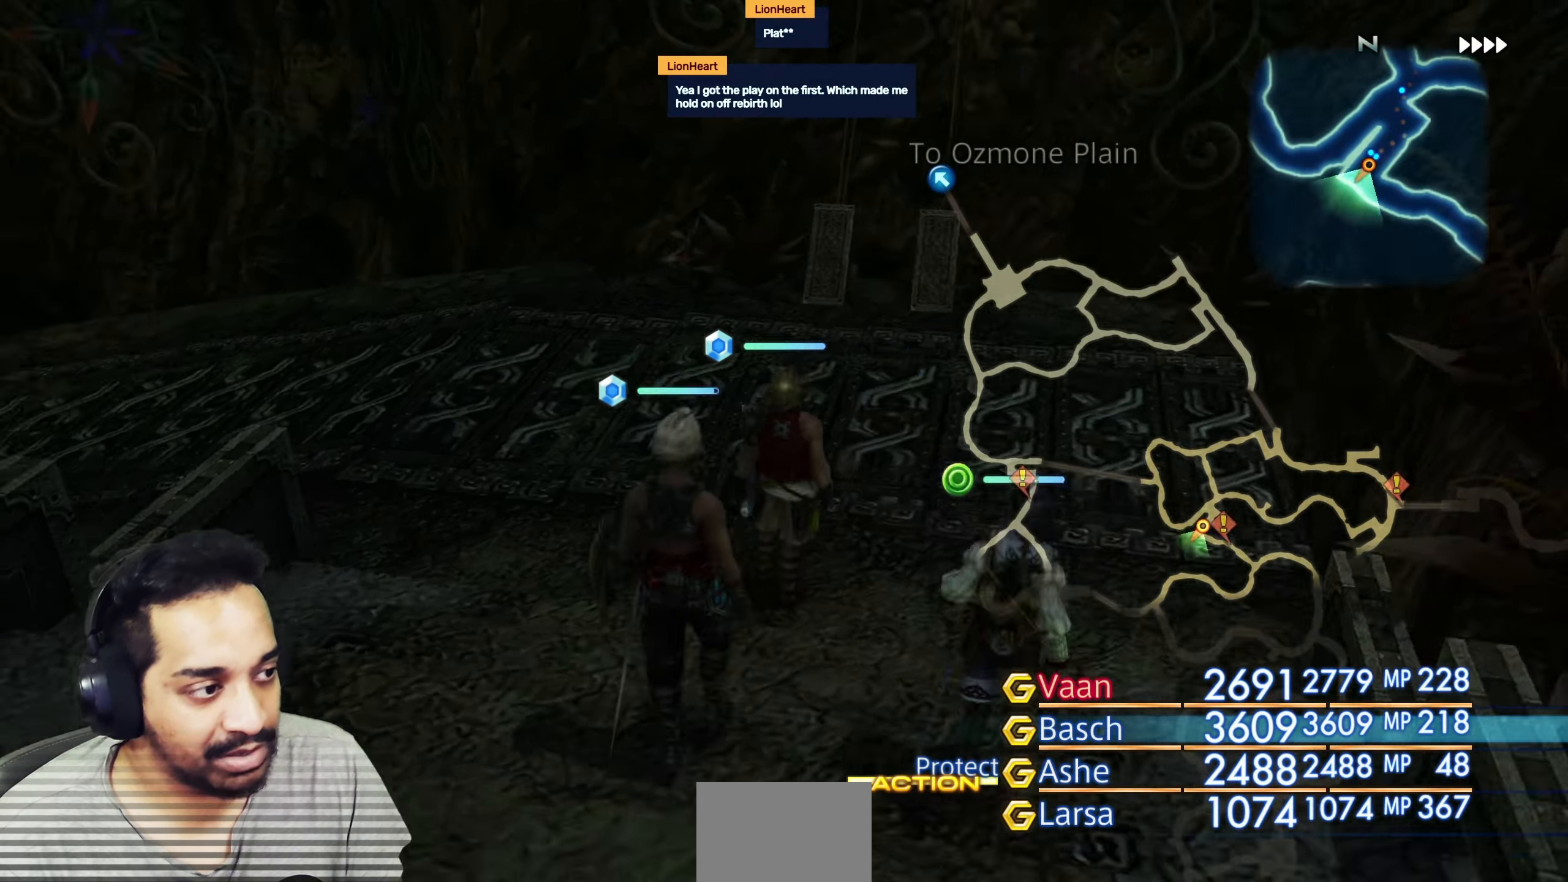
{"buttons": [], "left_stick": "up-left", "right_stick": "left", "events": [[67, "left_stick", "up"], [150, "right_stick", "left"], [267, "left_stick", "center"], [483, "left_stick", "up-left"]]}
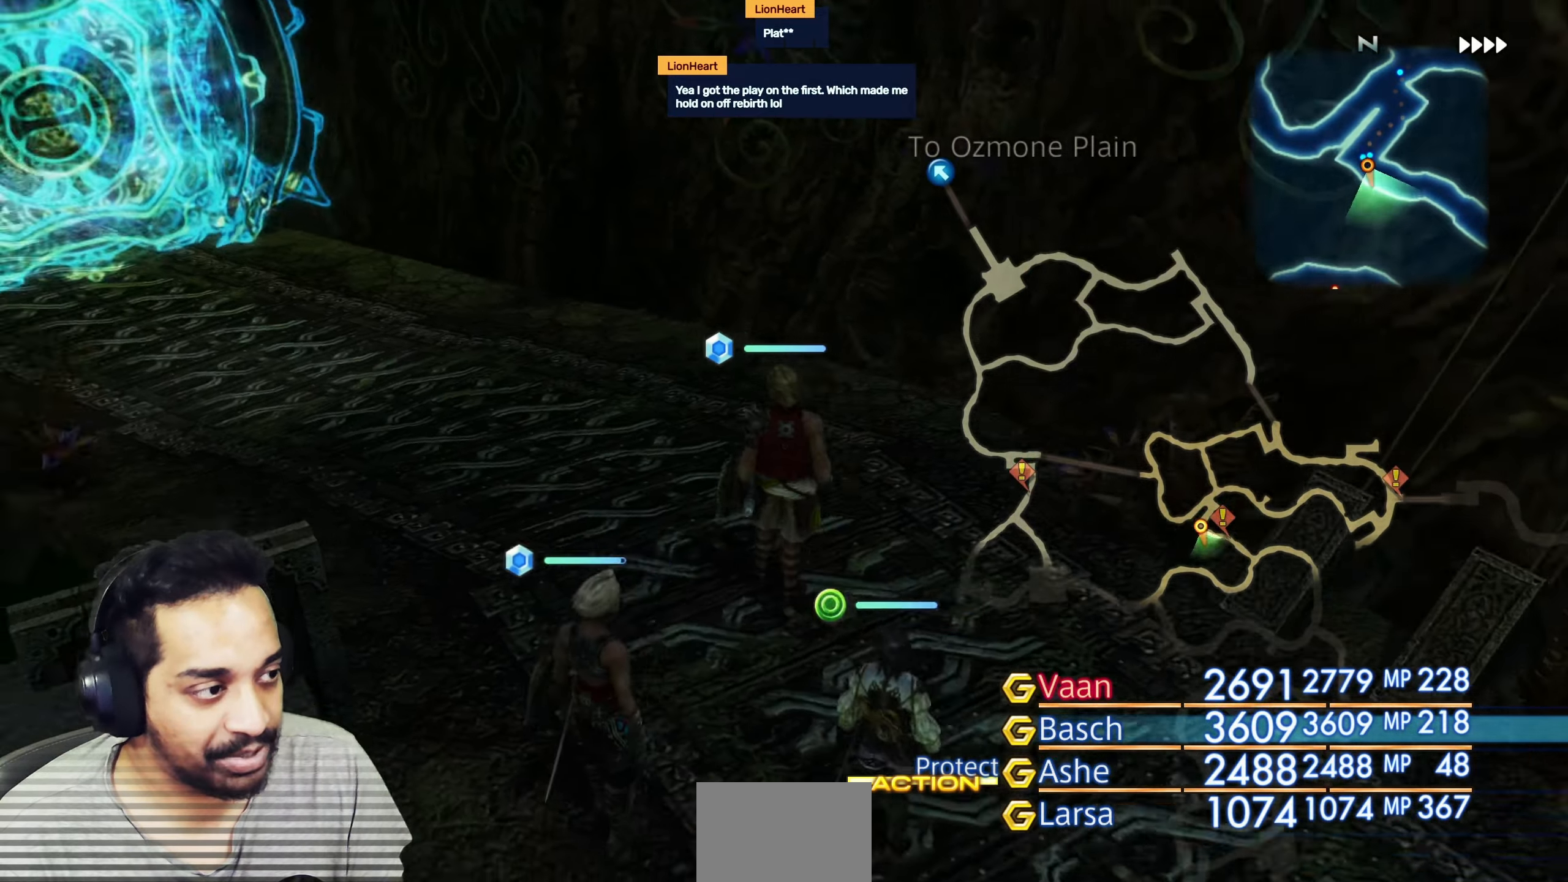
{"buttons": [], "left_stick": "up", "right_stick": "center", "events": [[133, "left_stick", "up"], [233, "right_stick", "center"]]}
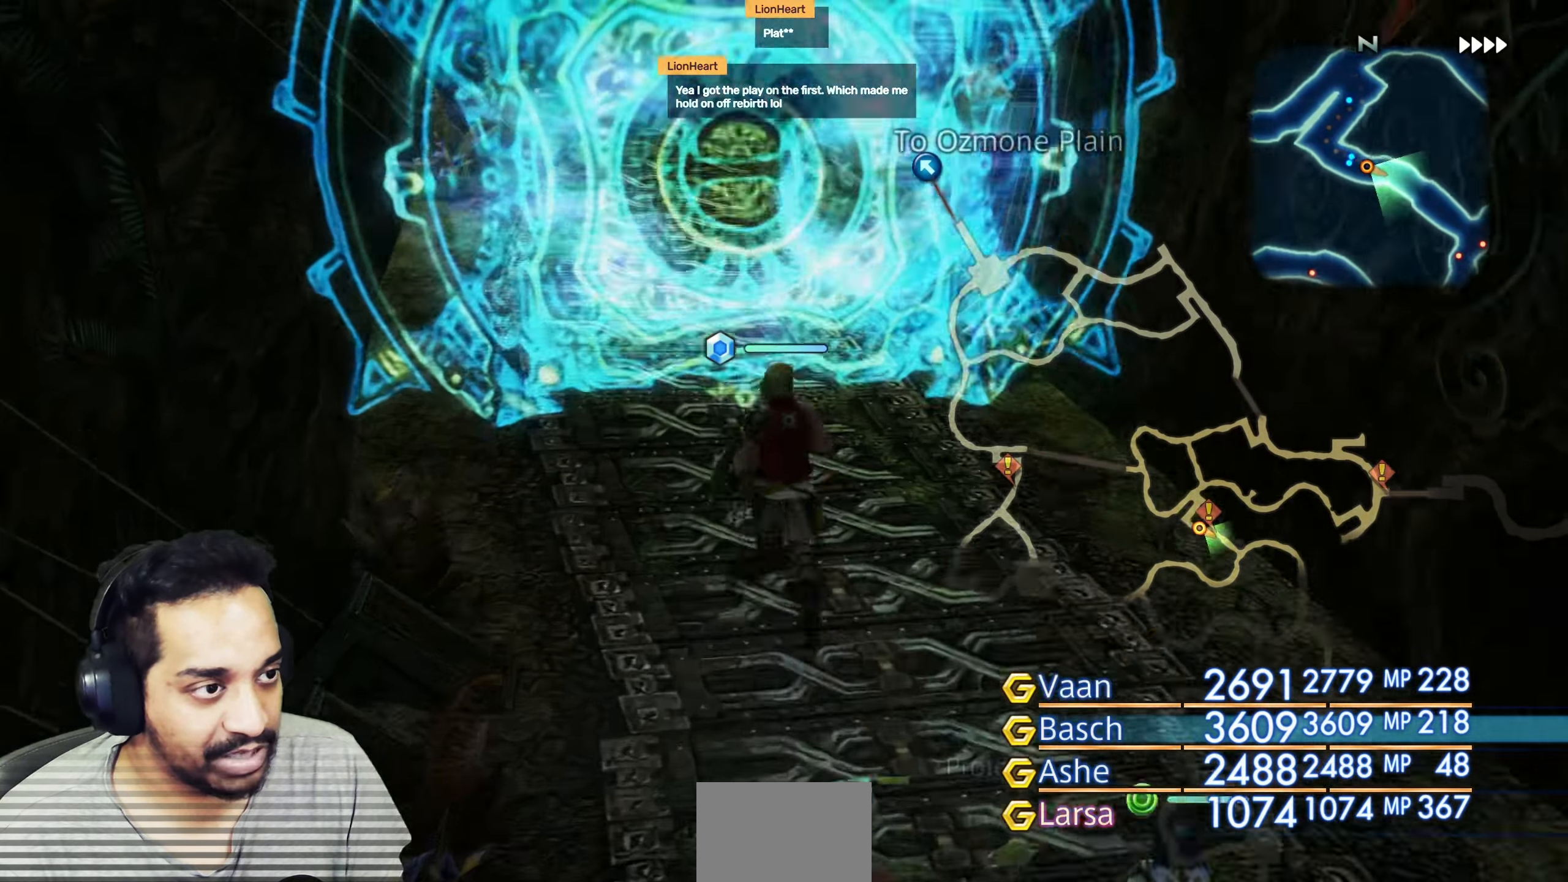
{"buttons": [], "left_stick": "down", "right_stick": "left", "events": [[133, "left_stick", "center"], [200, "right_stick", "left"], [217, "DPAD_RIGHT", "down"], [250, "DPAD_RIGHT", "up"], [383, "left_stick", "down"]]}
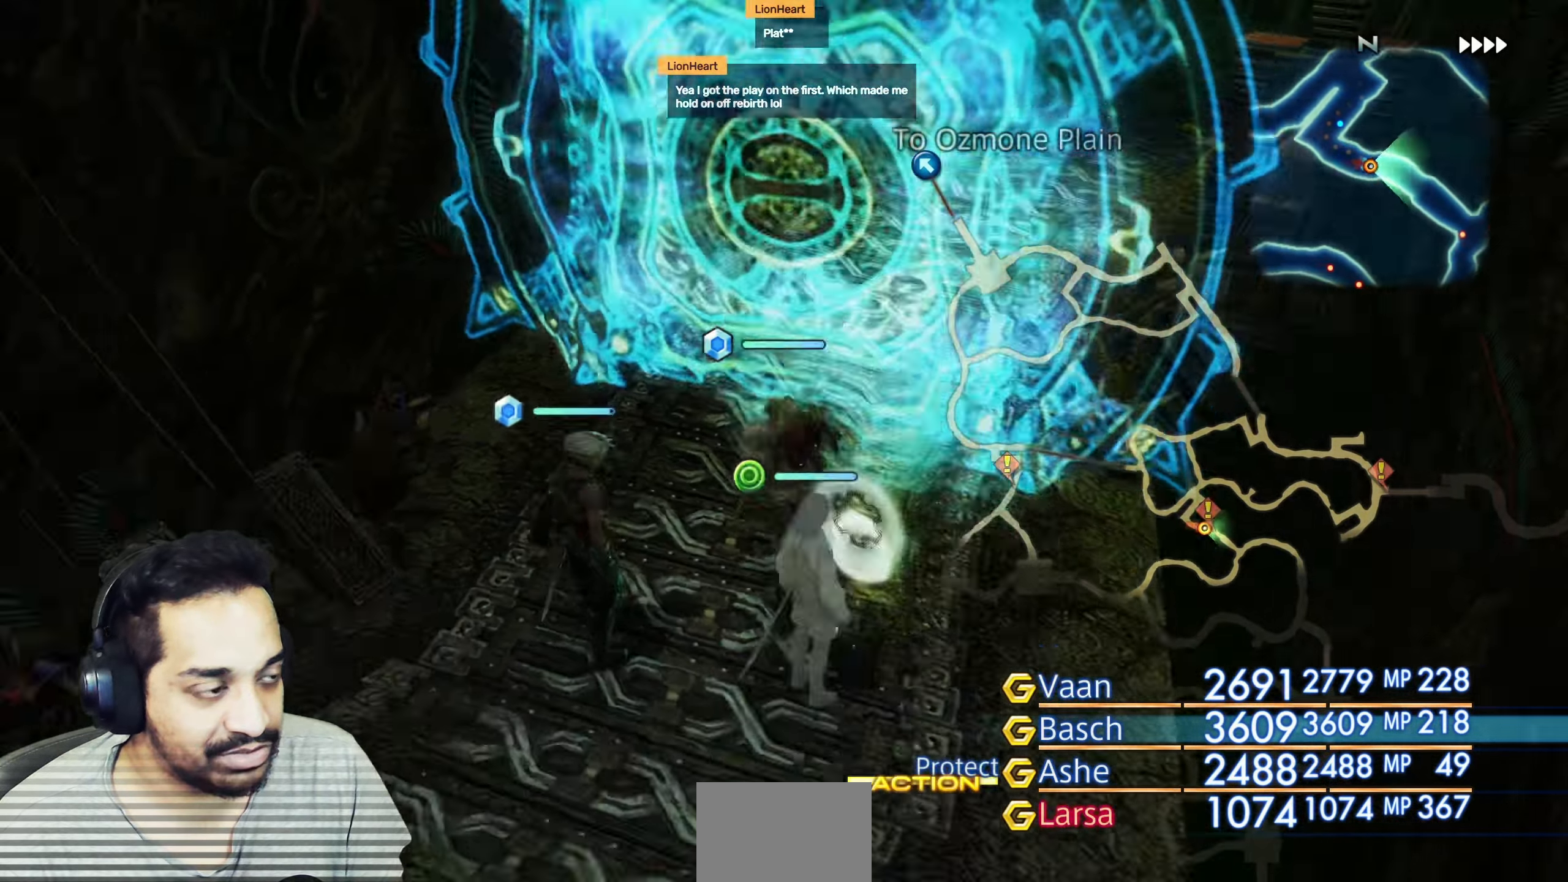
{"buttons": [], "left_stick": "up-right", "right_stick": "right", "events": [[17, "left_stick", "down-left"], [50, "right_stick", "up-left"], [183, "left_stick", "left"], [367, "left_stick", "up"], [367, "right_stick", "center"], [450, "right_stick", "right"], [500, "left_stick", "up-right"]]}
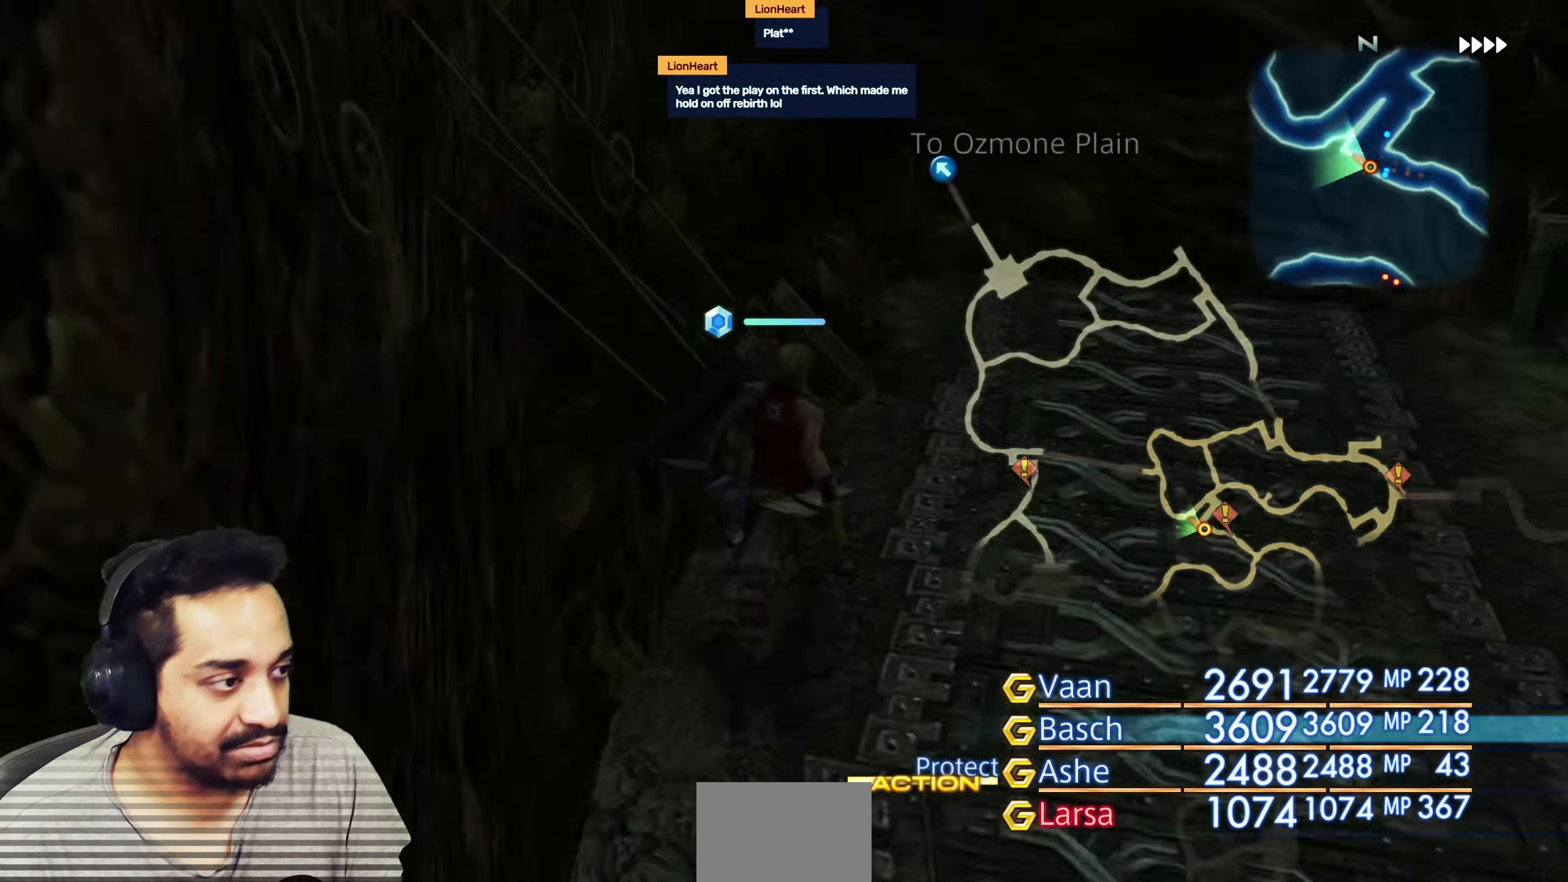
{"buttons": [], "left_stick": "up", "right_stick": "right", "events": [[283, "right_stick", "center"], [367, "right_stick", "right"], [483, "left_stick", "up"]]}
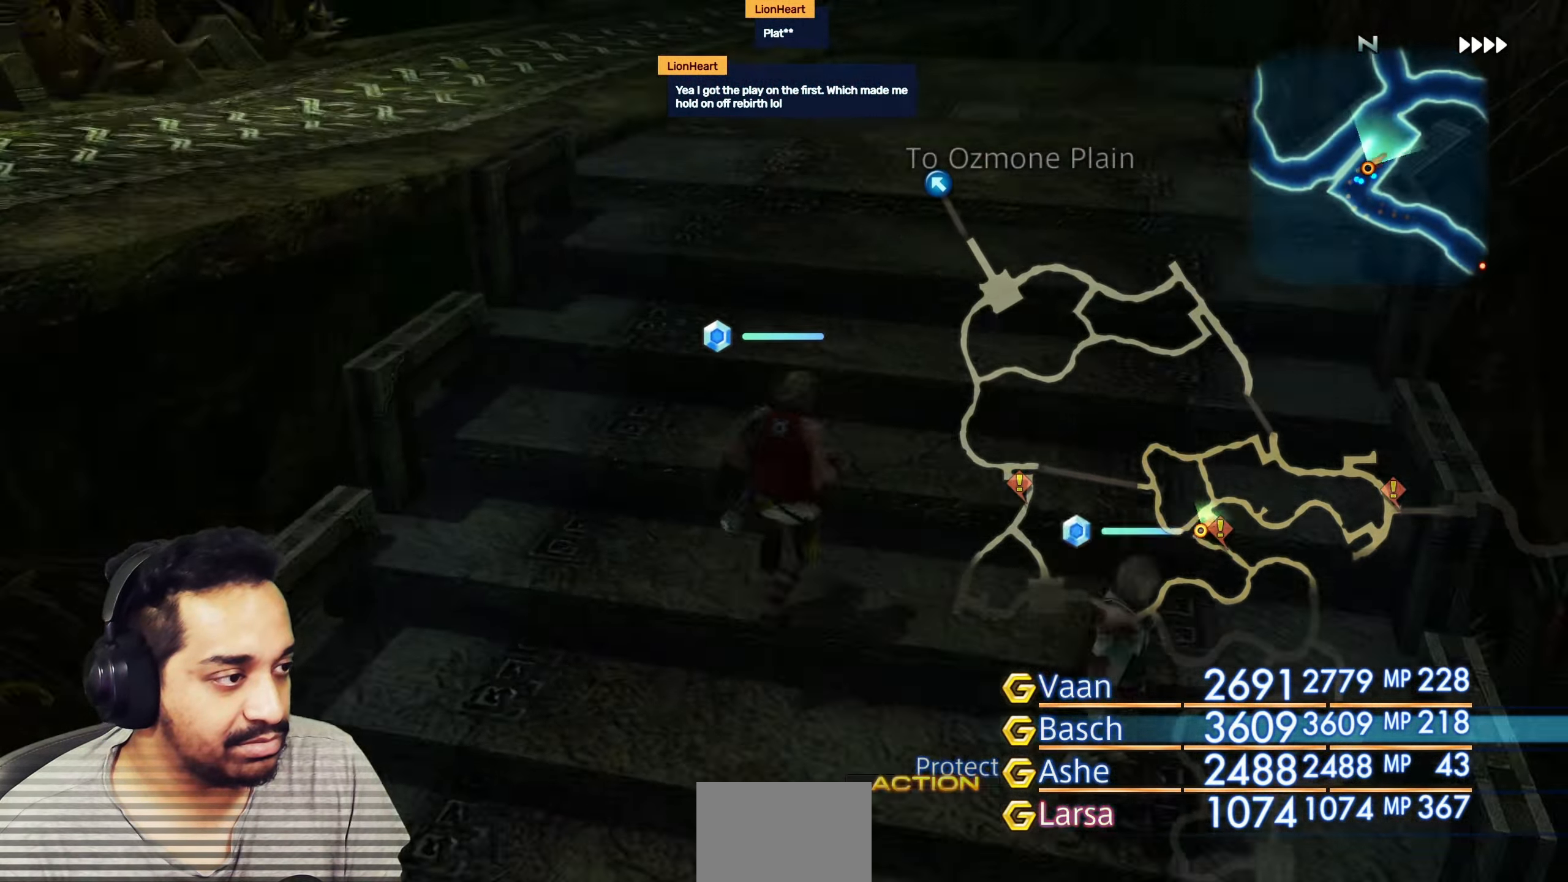
{"buttons": [], "left_stick": "up", "right_stick": "right", "events": [[33, "right_stick", "center"], [267, "left_stick", "up-left"], [333, "right_stick", "left"], [450, "left_stick", "up"], [450, "right_stick", "center"], [500, "right_stick", "right"]]}
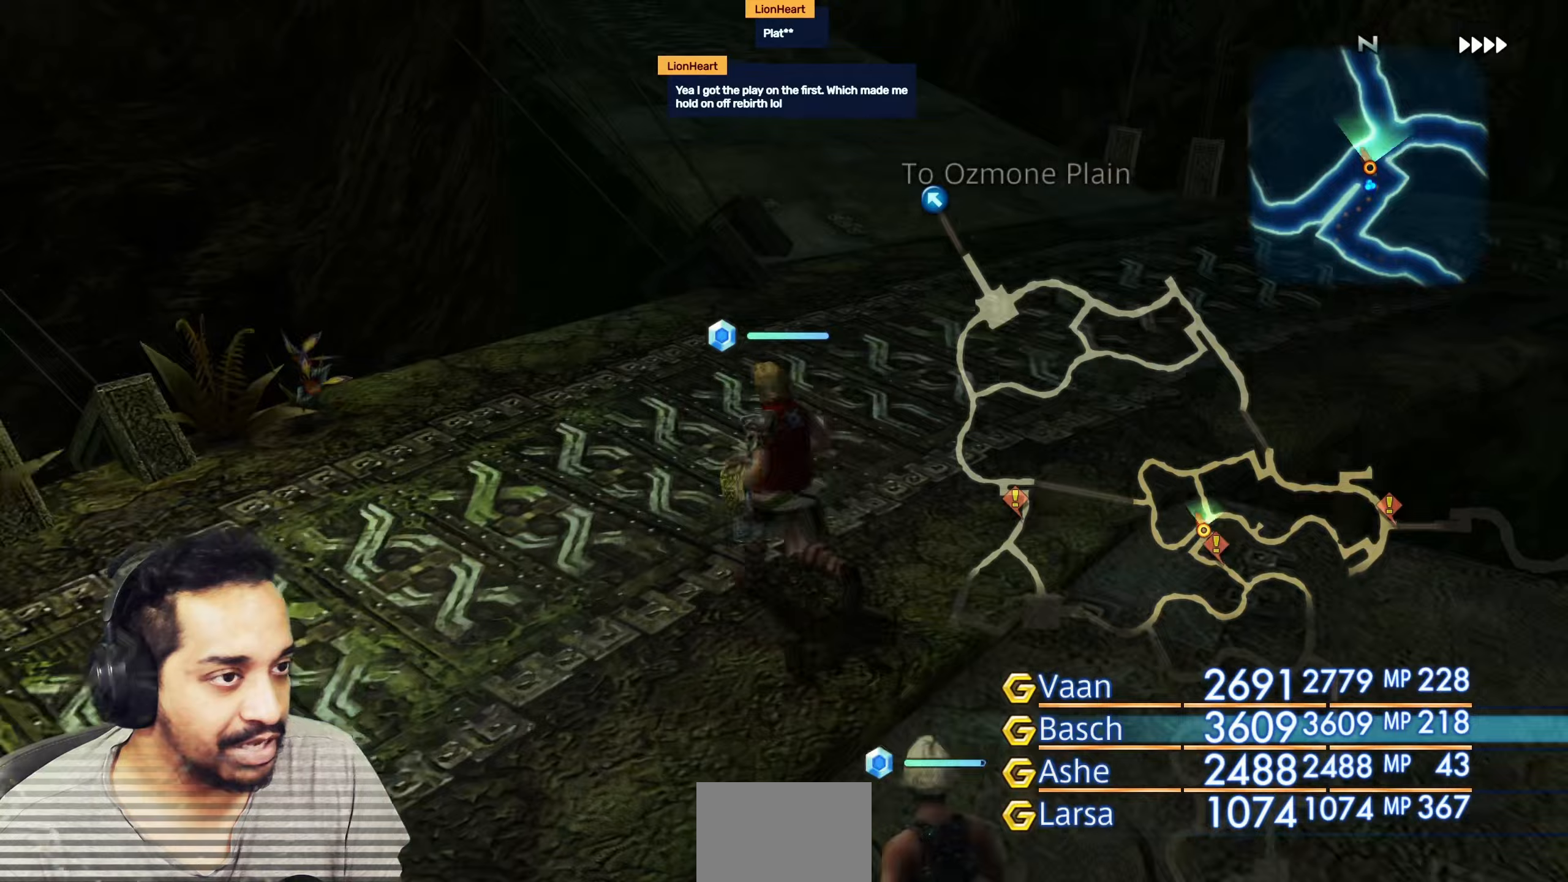
{"buttons": [], "left_stick": "up", "right_stick": "right", "events": [[50, "R2", "down"], [67, "R1", "down"], [67, "R2", "up"], [83, "R1", "up"], [183, "left_stick", "up-right"], [317, "left_stick", "up"]]}
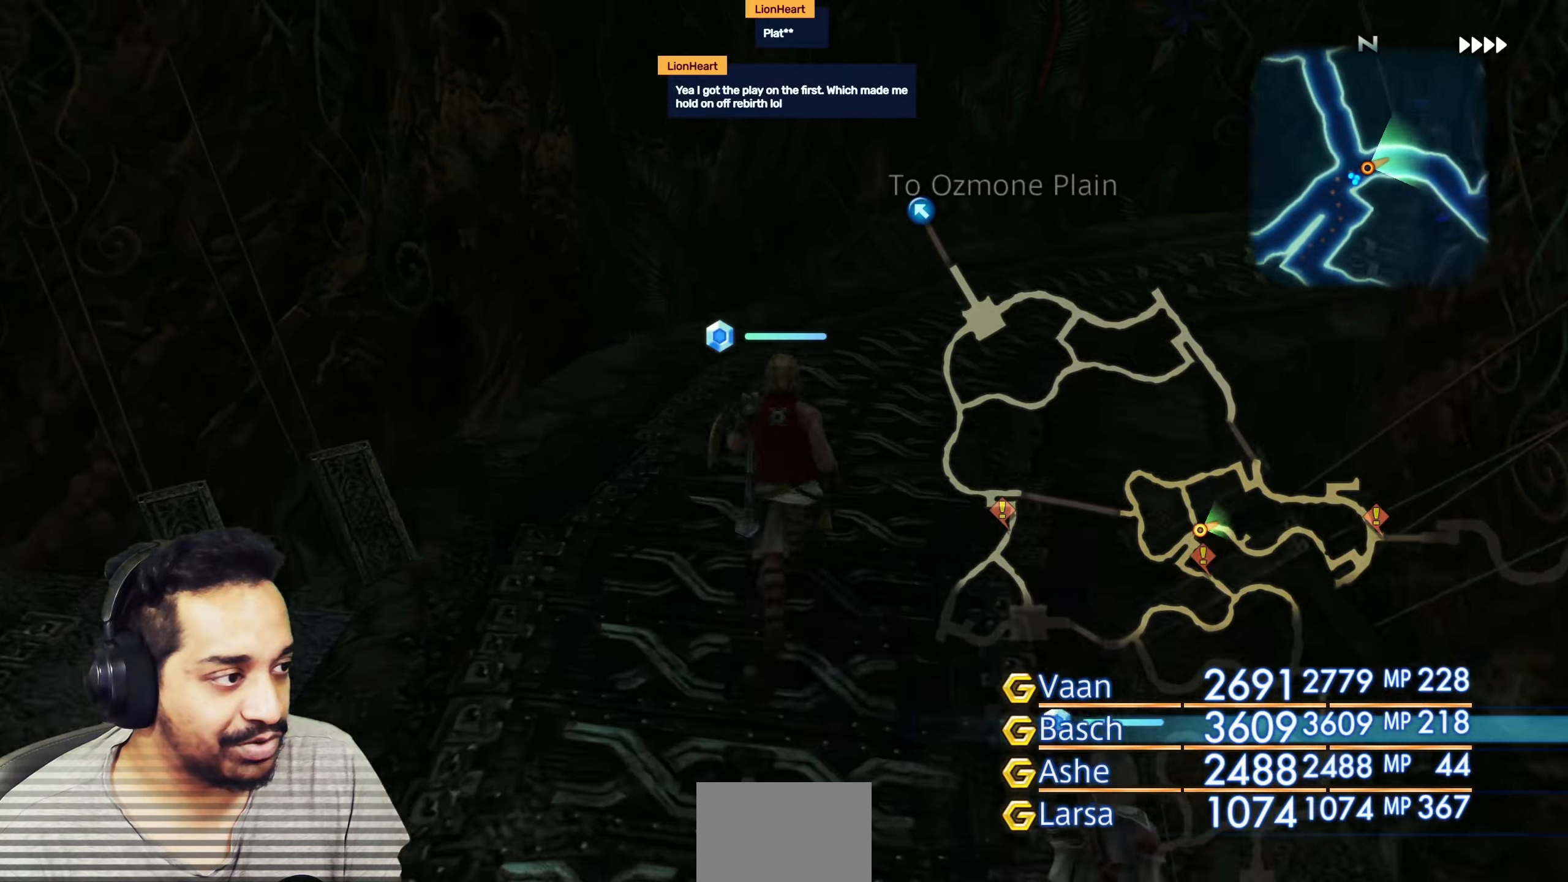
{"buttons": [], "left_stick": "up-right", "right_stick": "right", "events": [[50, "right_stick", "center"], [217, "left_stick", "up-right"], [450, "right_stick", "right"]]}
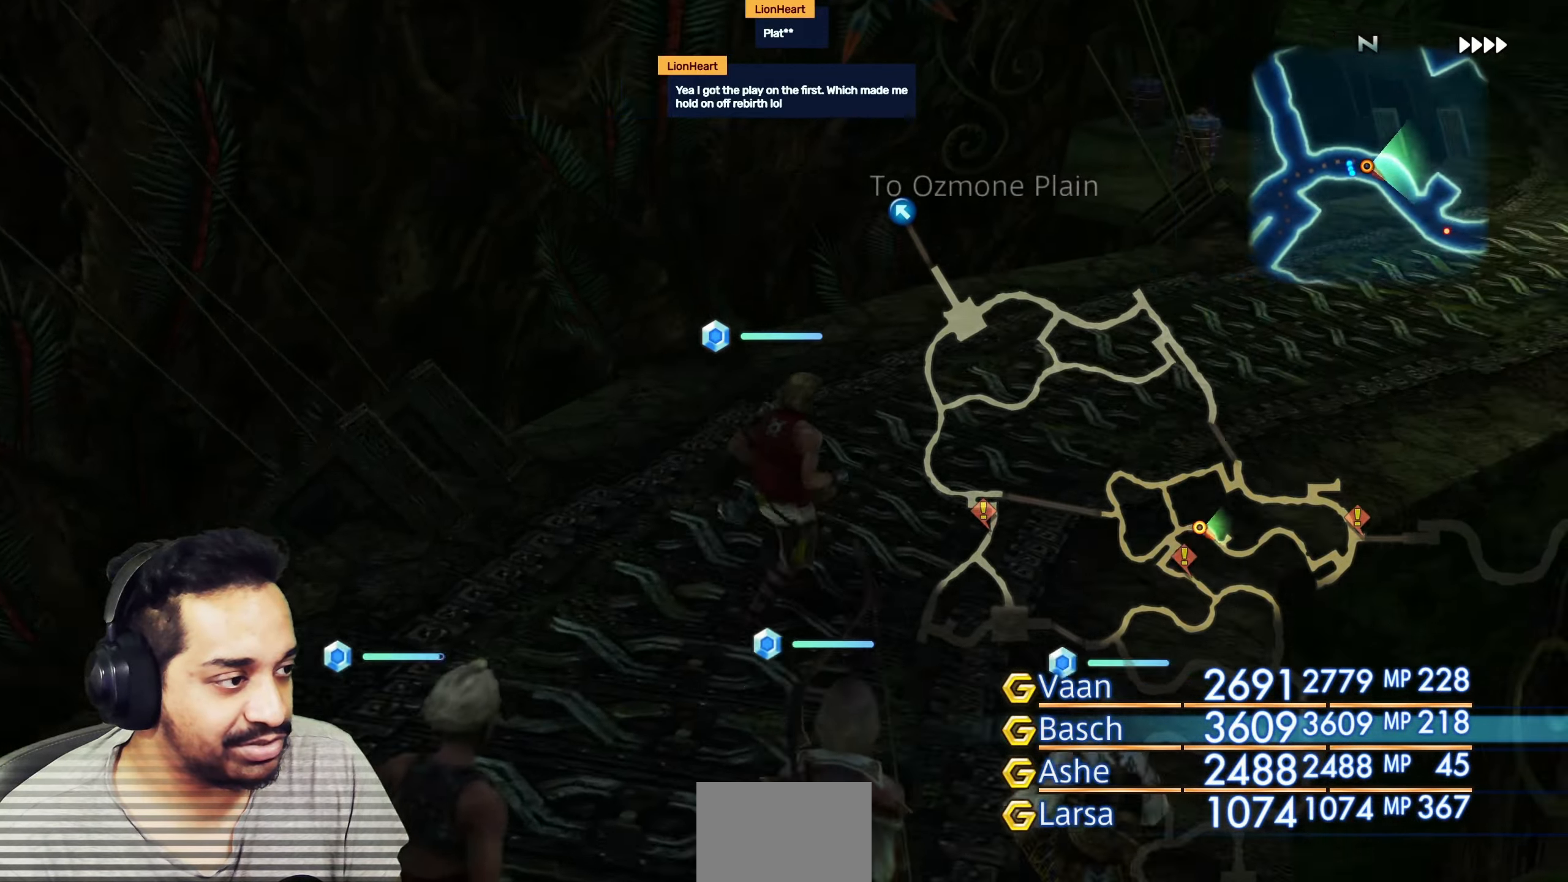
{"buttons": [], "left_stick": "up", "right_stick": "left", "events": [[100, "left_stick", "up"], [233, "L2", "down"], [233, "right_stick", "center"], [250, "L2", "up"], [483, "right_stick", "left"]]}
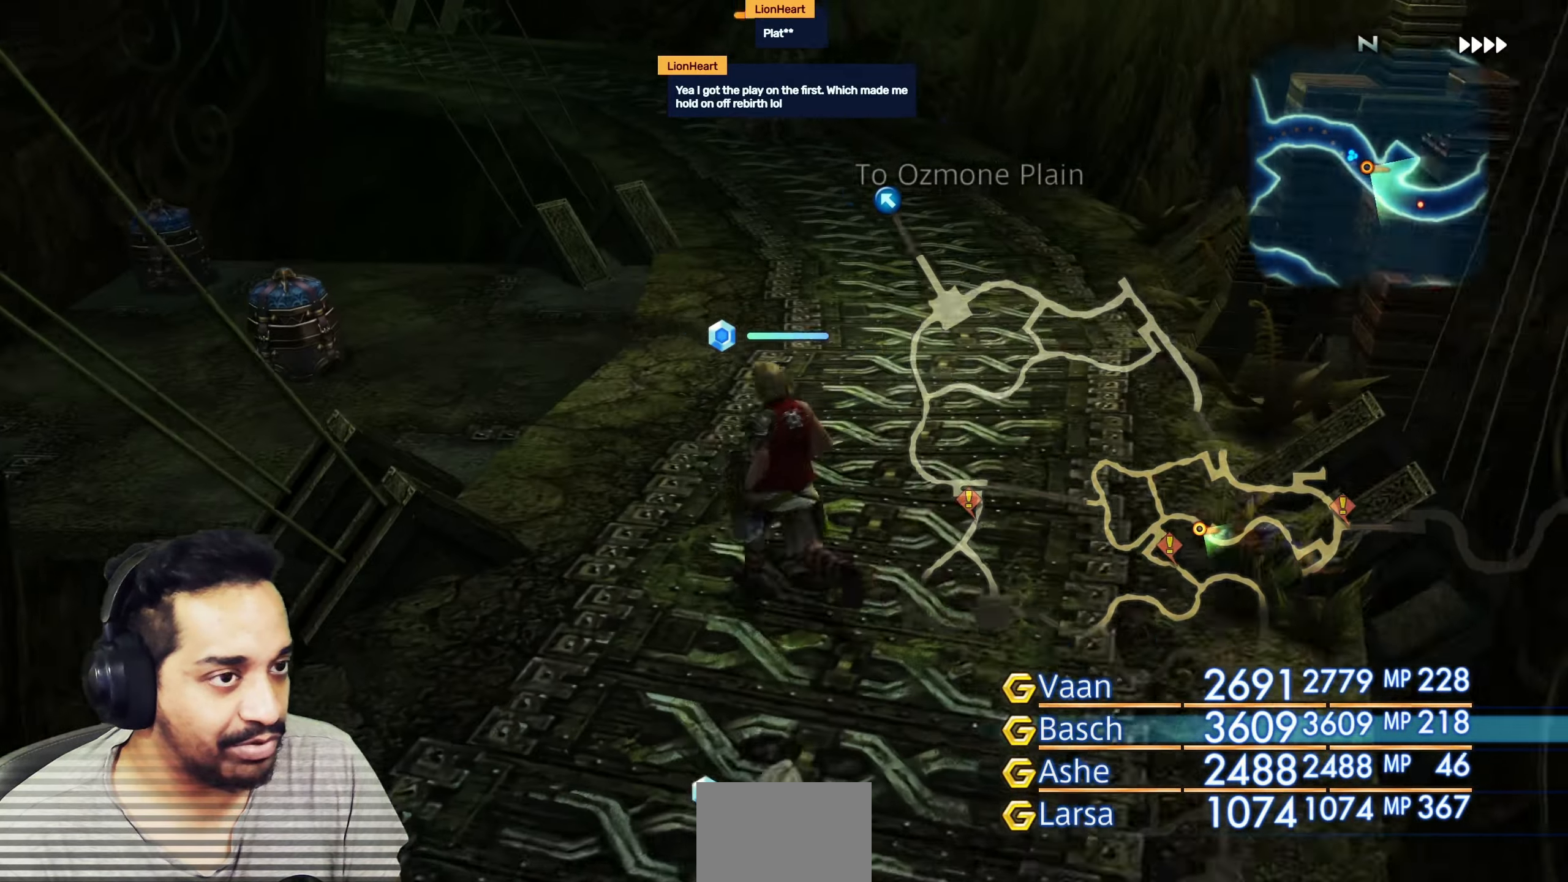
{"buttons": [], "left_stick": "up-left", "right_stick": "center", "events": [[100, "left_stick", "up-left"], [350, "right_stick", "center"], [383, "left_stick", "center"], [500, "left_stick", "up-left"]]}
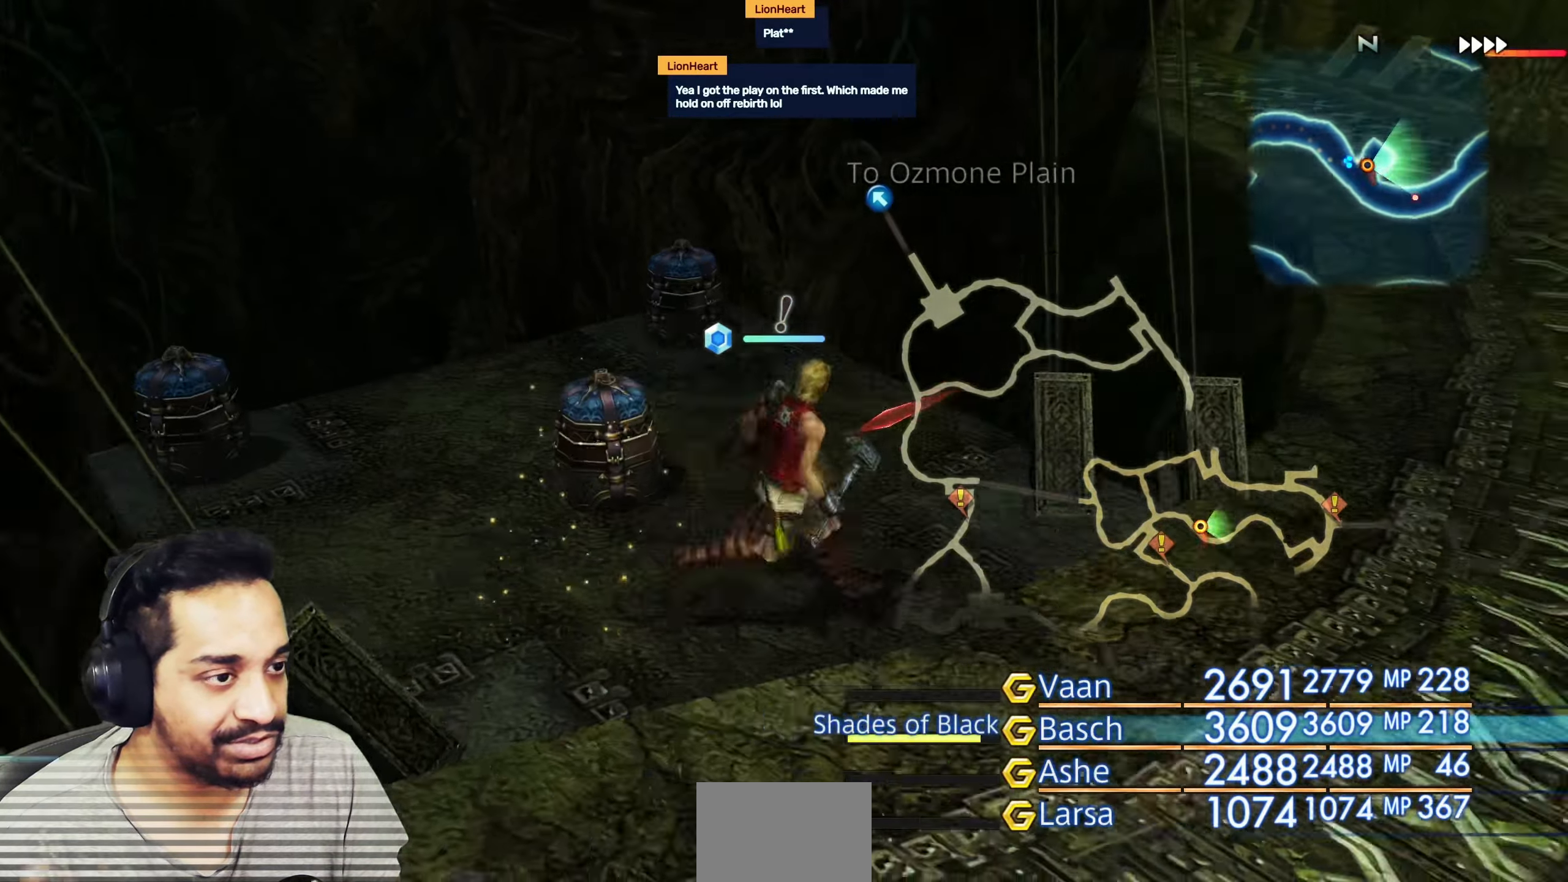
{"buttons": [], "left_stick": "center", "right_stick": "center", "events": [[50, "left_stick", "up"], [183, "left_stick", "center"]]}
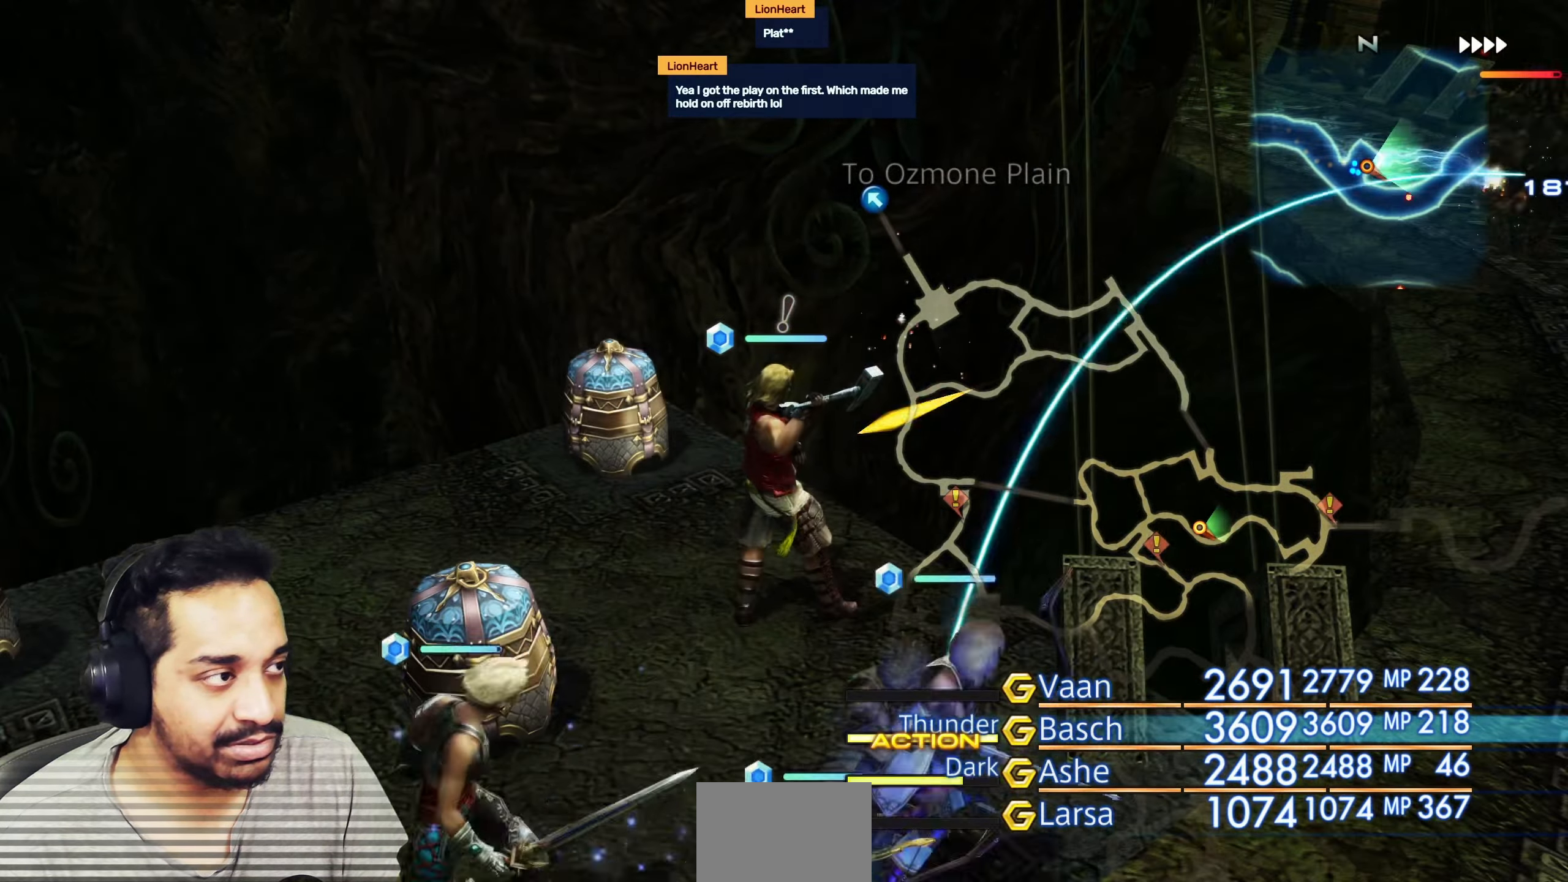
{"buttons": [], "left_stick": "up", "right_stick": "center", "events": [[50, "left_stick", "right"], [67, "right_stick", "right"], [350, "right_stick", "center"], [433, "left_stick", "up"]]}
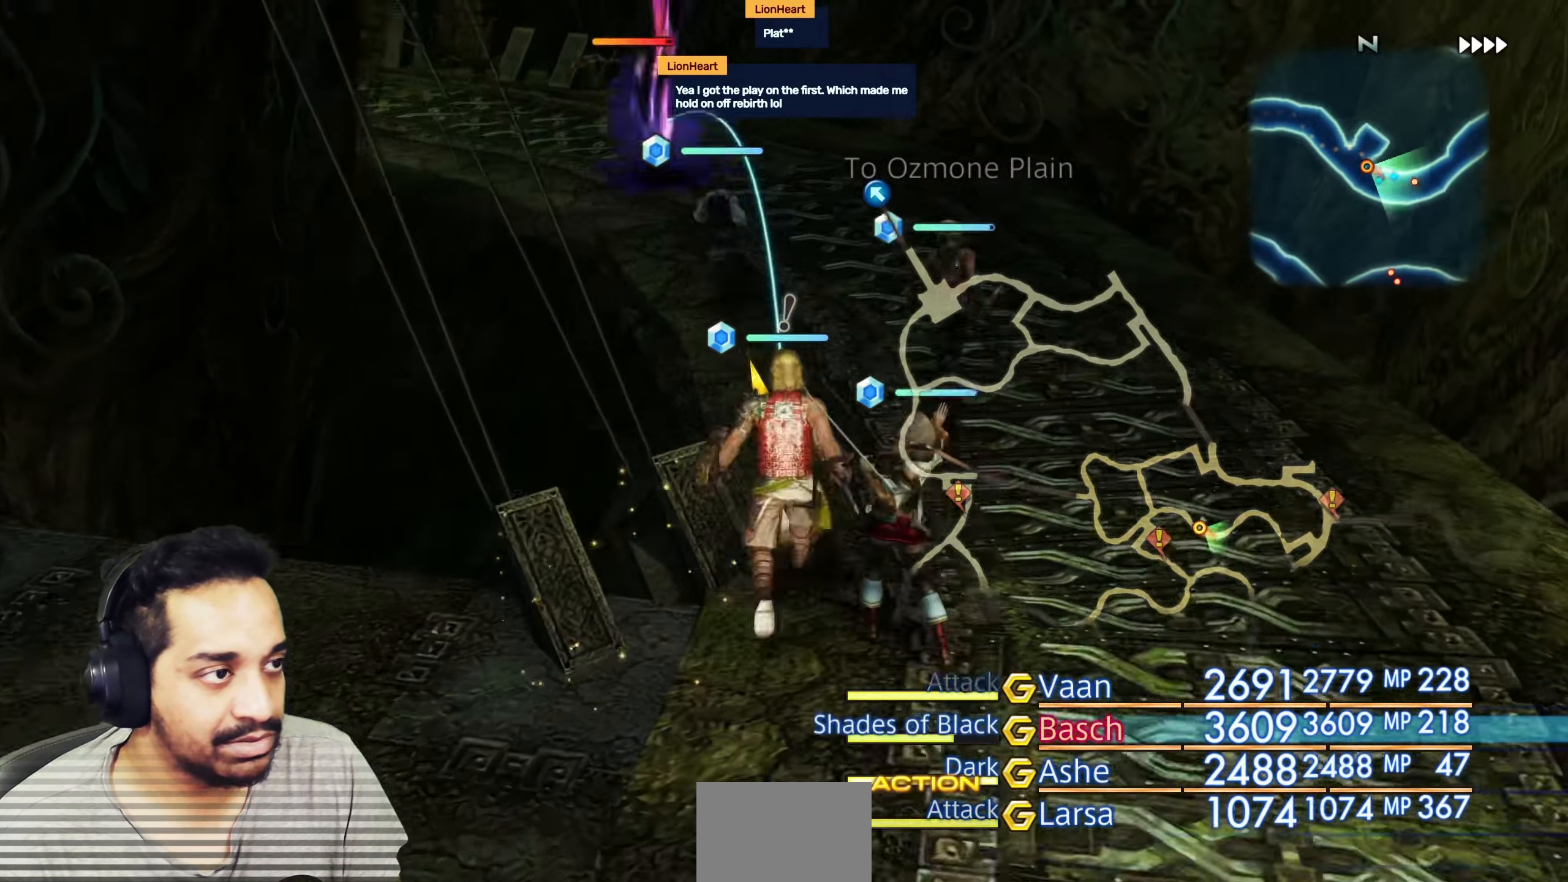
{"buttons": [], "left_stick": "up", "right_stick": "left", "events": [[417, "right_stick", "left"]]}
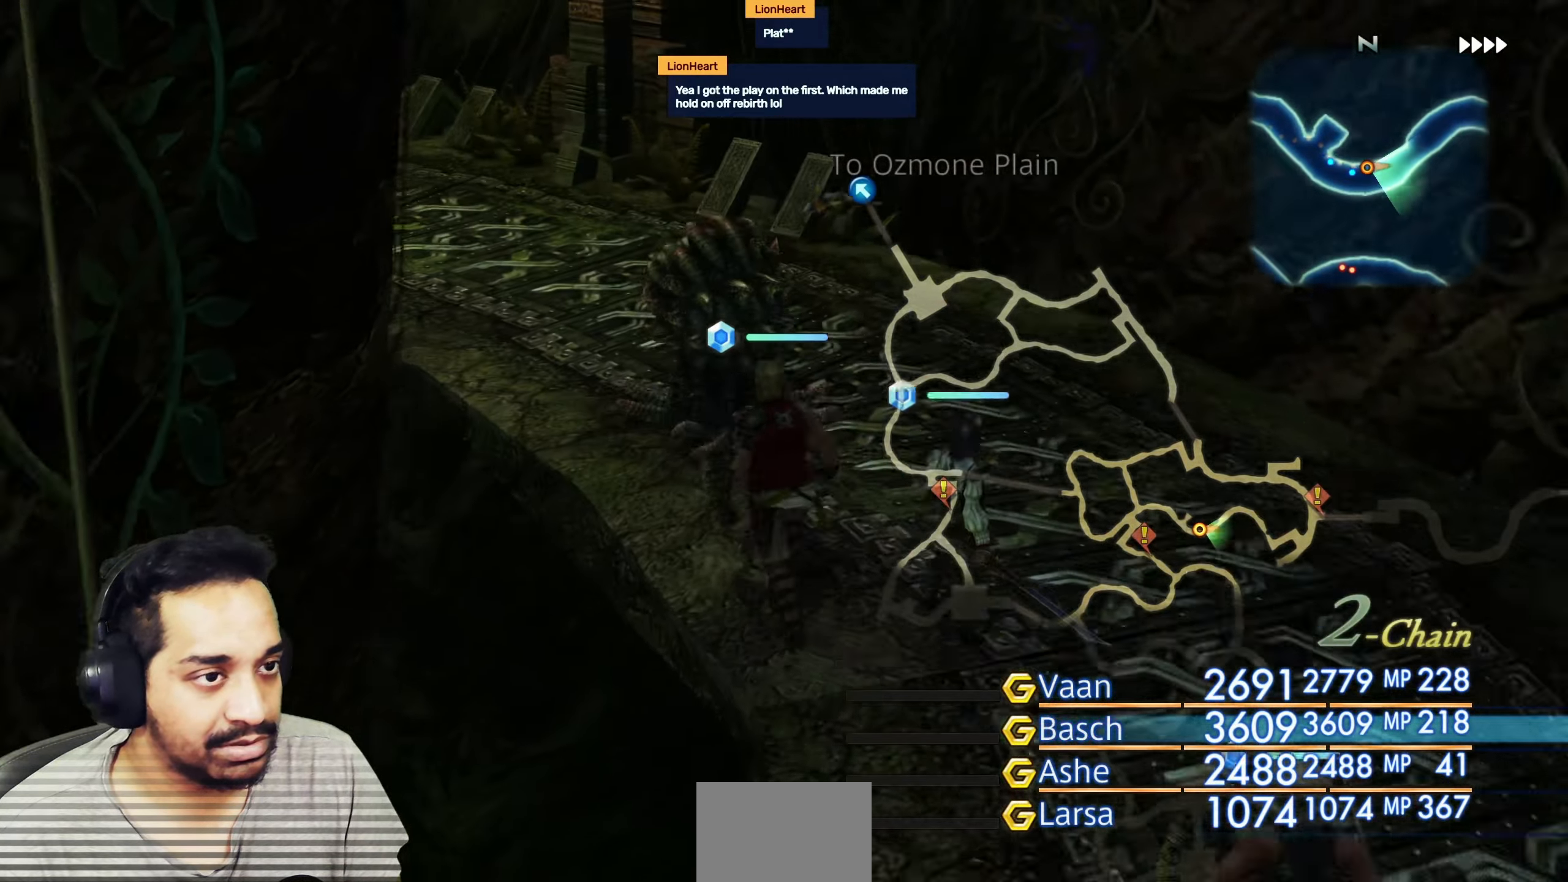
{"buttons": [], "left_stick": "down", "right_stick": "left", "events": [[150, "right_stick", "center"], [167, "left_stick", "center"], [417, "left_stick", "down"], [467, "right_stick", "left"]]}
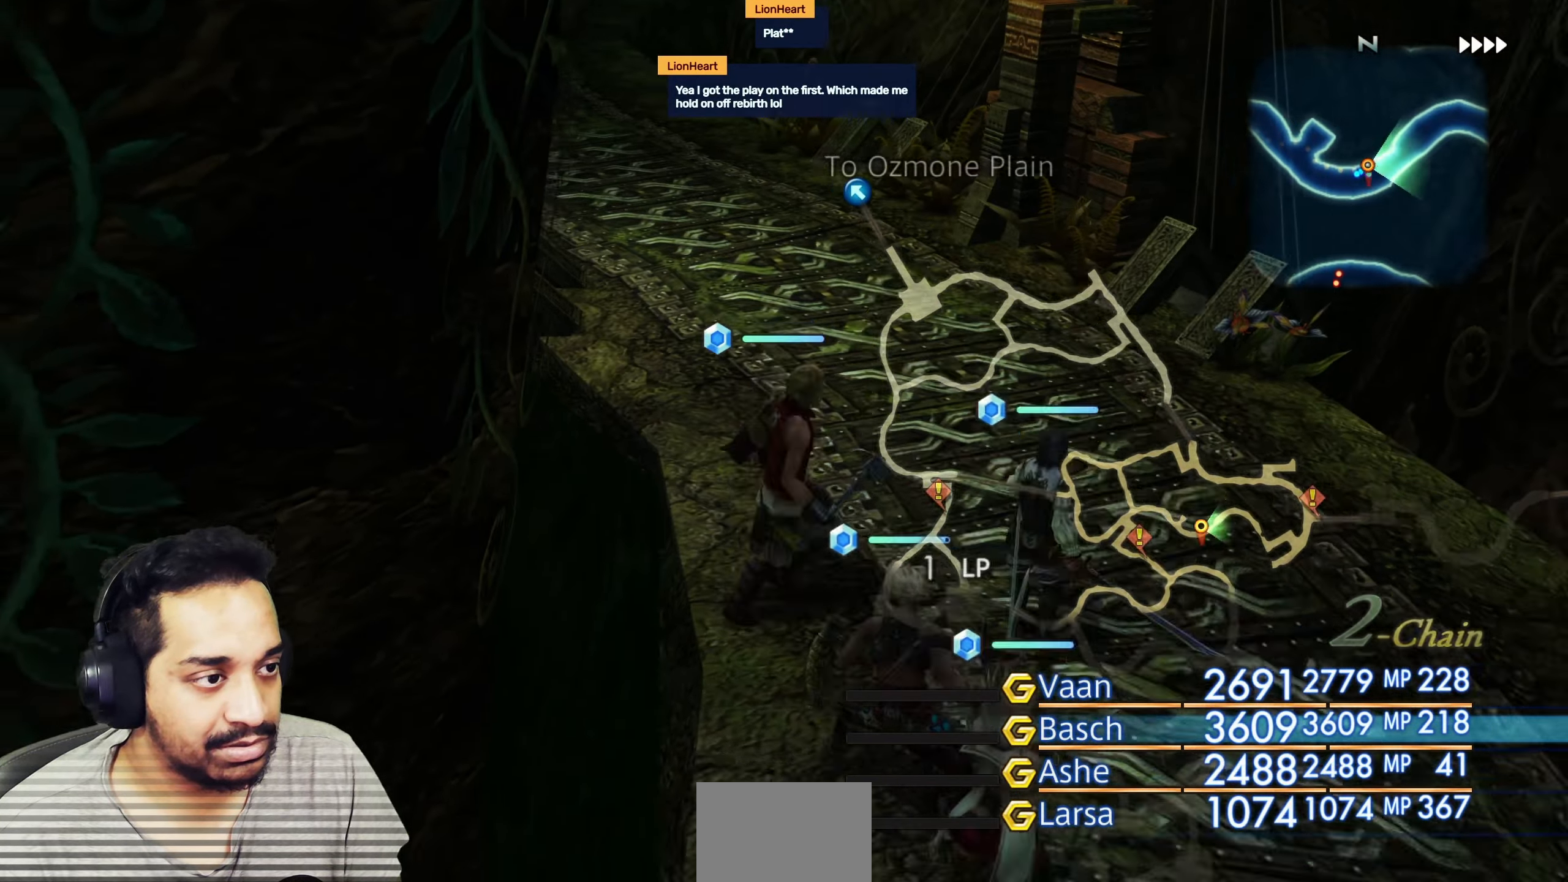
{"buttons": [], "left_stick": "left", "right_stick": "center", "events": [[233, "left_stick", "down-left"], [400, "left_stick", "left"], [400, "right_stick", "center"]]}
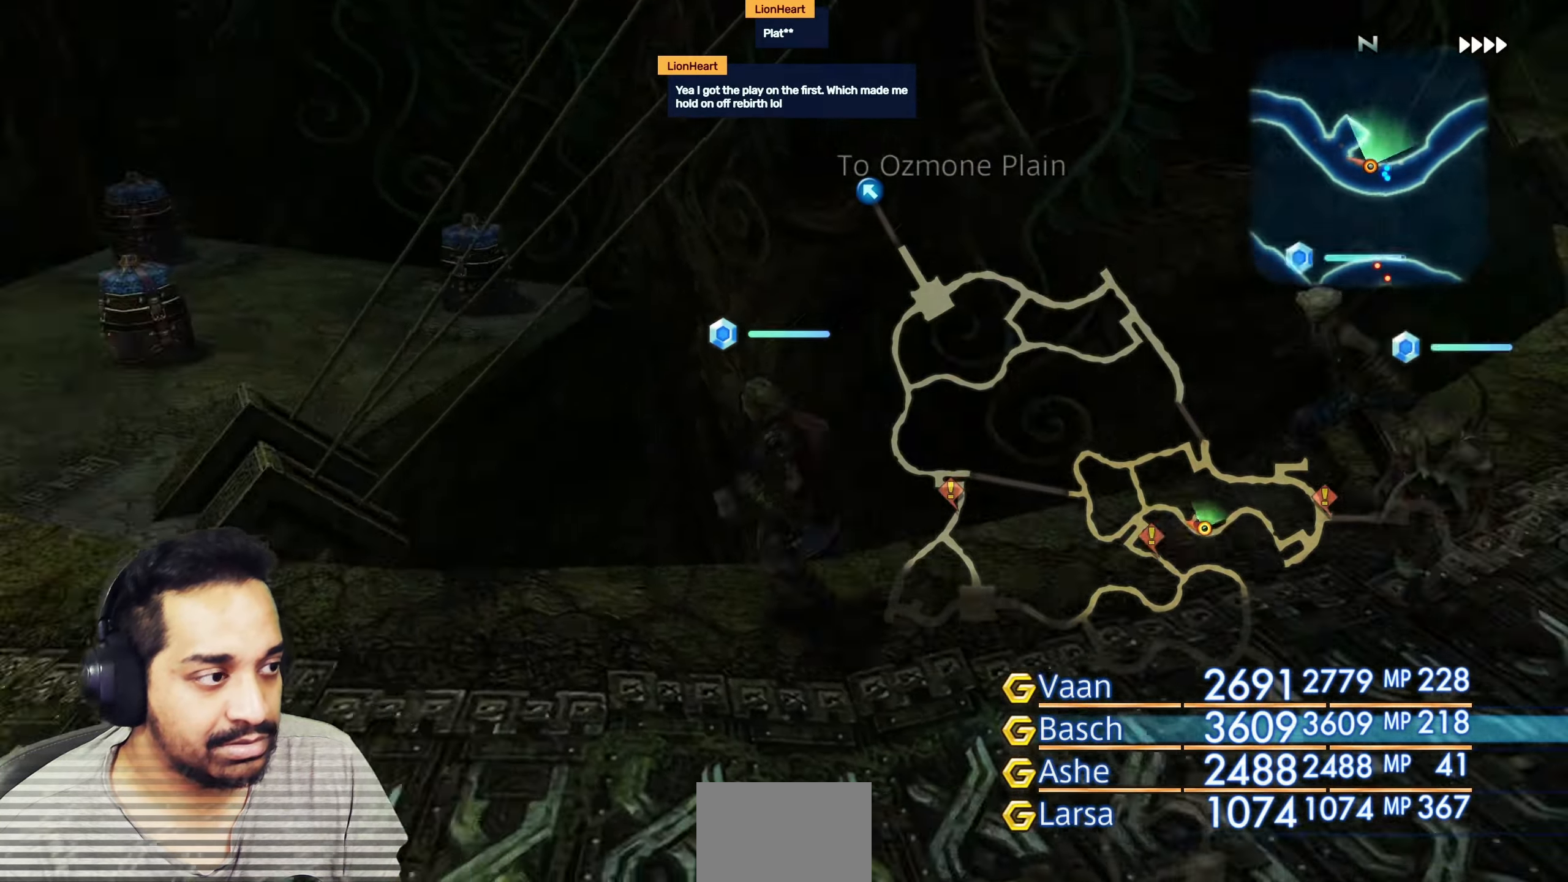
{"buttons": [], "left_stick": "up-right", "right_stick": "right", "events": [[267, "right_stick", "right"], [283, "left_stick", "up"], [333, "left_stick", "up-right"], [367, "L2", "down"], [367, "R2", "down"], [383, "L2", "up"], [383, "R2", "up"]]}
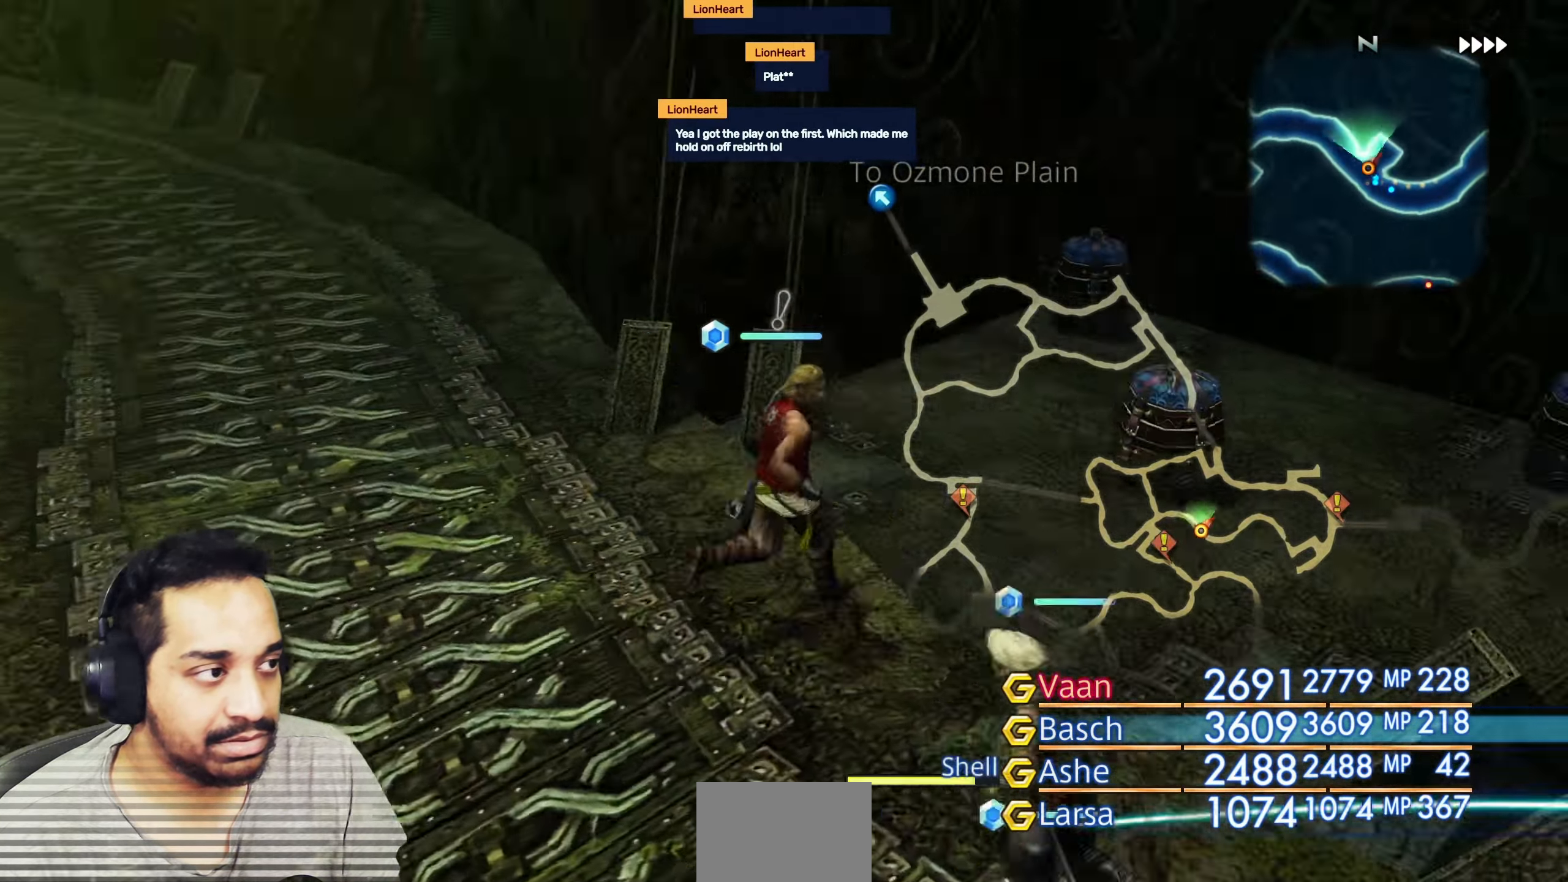
{"buttons": ["CROSS"], "left_stick": "center", "right_stick": "center", "events": [[50, "right_stick", "center"], [100, "left_stick", "center"], [267, "left_stick", "up"], [383, "CROSS", "down"], [433, "left_stick", "center"]]}